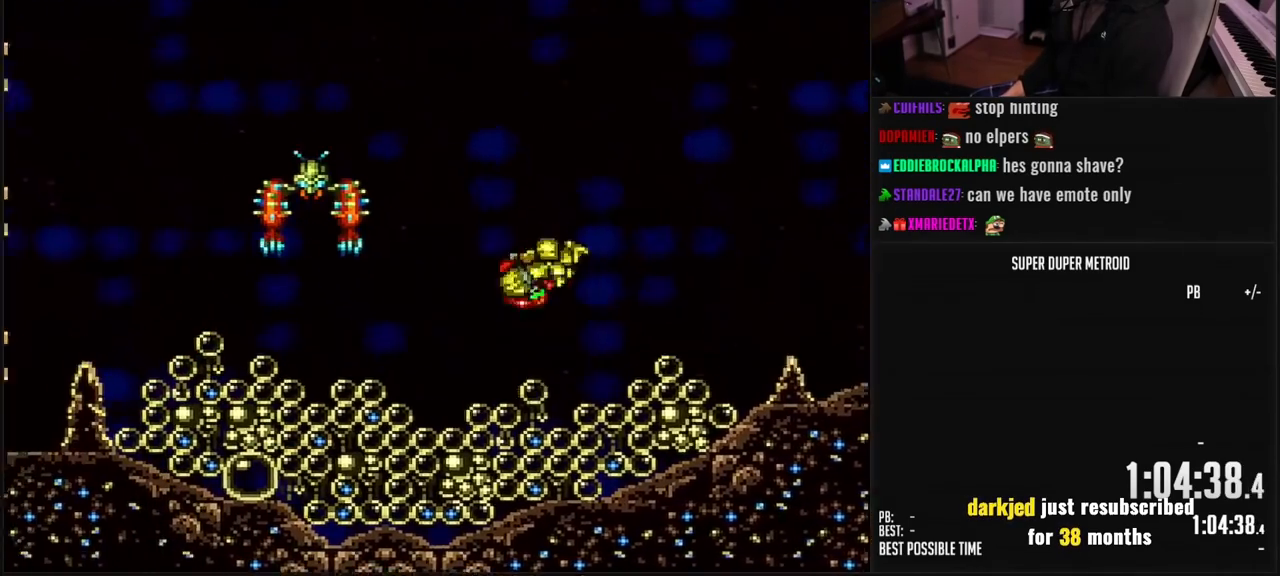
Gameplay with a controller (Nintendo layout); each line is a JSON object with the inputs held at the frame after it. "events" lists button and stick changes between this image and that frame as [ms after this image, input, new state], when the widget could be followed in between. Not read: L3 R3.
{"buttons": ["Y", "DPAD_RIGHT"], "events": [[33, "A", "up"], [83, "B", "up"], [233, "B", "down"], [317, "B", "up"], [433, "DPAD_LEFT", "up"], [433, "Y", "down"], [483, "DPAD_RIGHT", "down"]]}
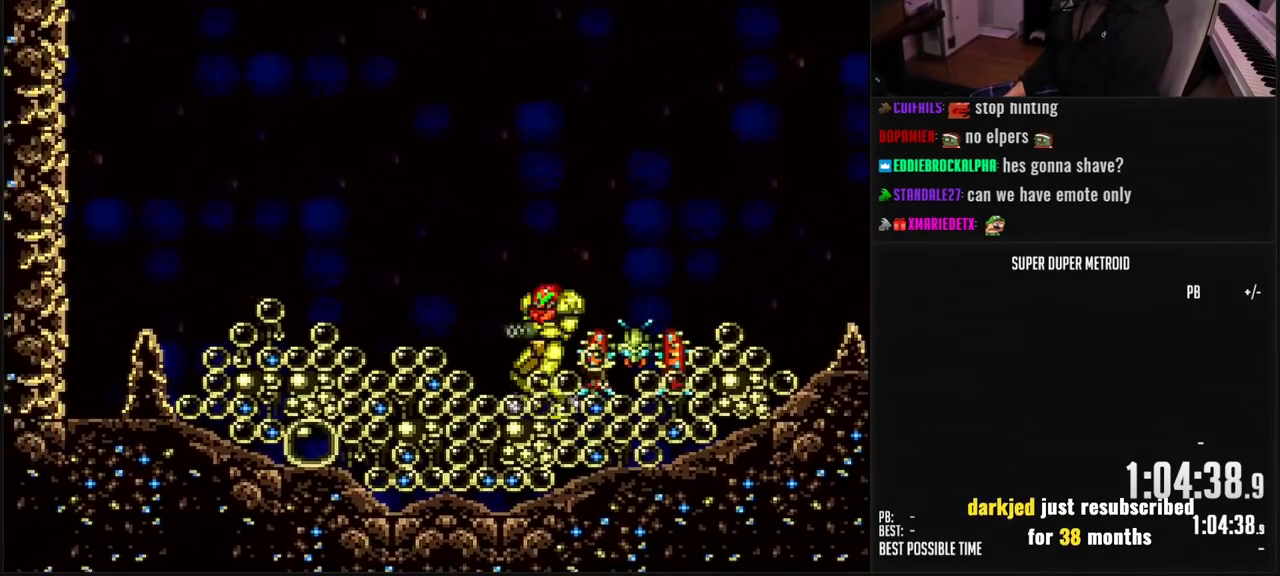
{"buttons": [], "events": [[17, "Y", "up"], [100, "X", "down"], [183, "DPAD_RIGHT", "up"], [183, "X", "up"], [317, "X", "down"], [400, "X", "up"]]}
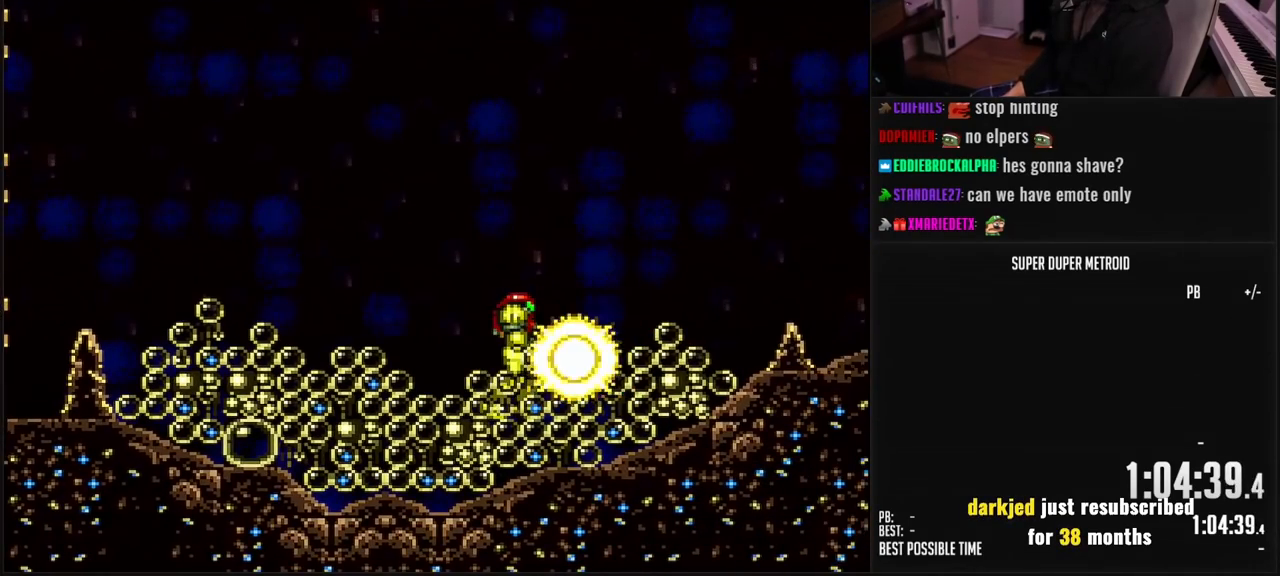
{"buttons": ["B", "DPAD_LEFT"], "events": [[67, "DPAD_RIGHT", "down"], [100, "B", "down"], [183, "DPAD_RIGHT", "up"], [267, "DPAD_LEFT", "down"]]}
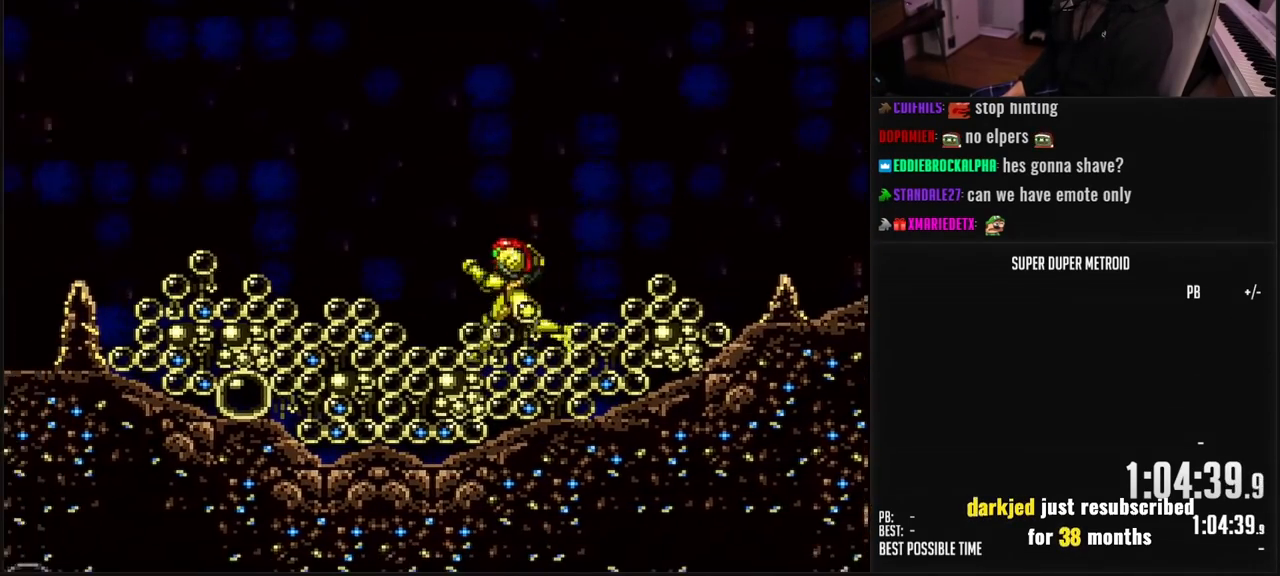
{"buttons": ["DPAD_DOWN"], "events": [[83, "SELECT", "down"], [217, "SELECT", "up"], [317, "A", "down"], [400, "A", "up"], [417, "B", "up"], [433, "DPAD_DOWN", "down"], [467, "DPAD_LEFT", "up"]]}
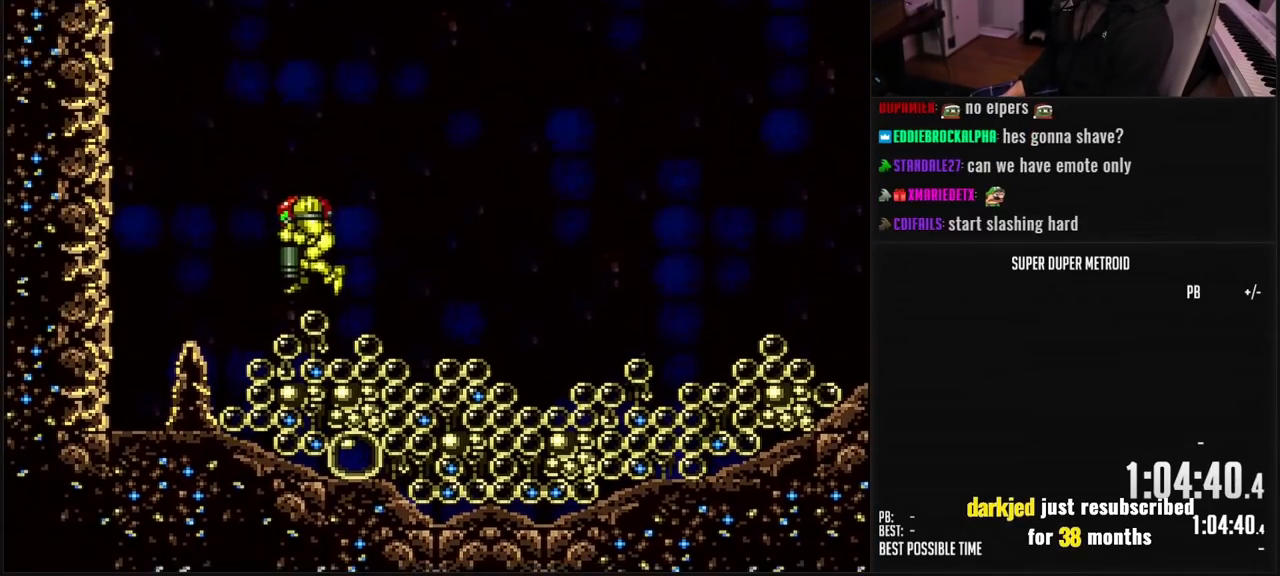
{"buttons": ["B"], "events": [[33, "B", "down"], [117, "X", "down"], [200, "X", "up"], [250, "DPAD_DOWN", "up"], [267, "DPAD_RIGHT", "down"], [367, "L1", "down"], [433, "DPAD_RIGHT", "up"], [483, "L1", "up"]]}
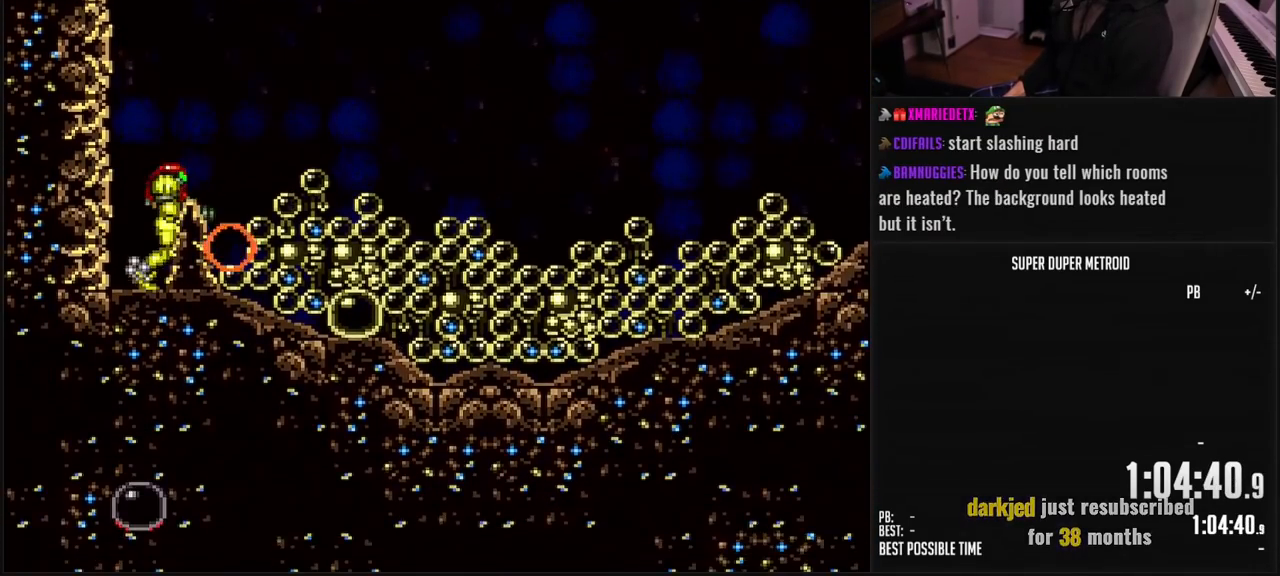
{"buttons": ["A", "B", "DPAD_UP"], "events": [[33, "A", "down"], [83, "DPAD_RIGHT", "down"], [217, "DPAD_RIGHT", "up"], [217, "DPAD_UP", "down"], [300, "X", "down"], [417, "X", "up"]]}
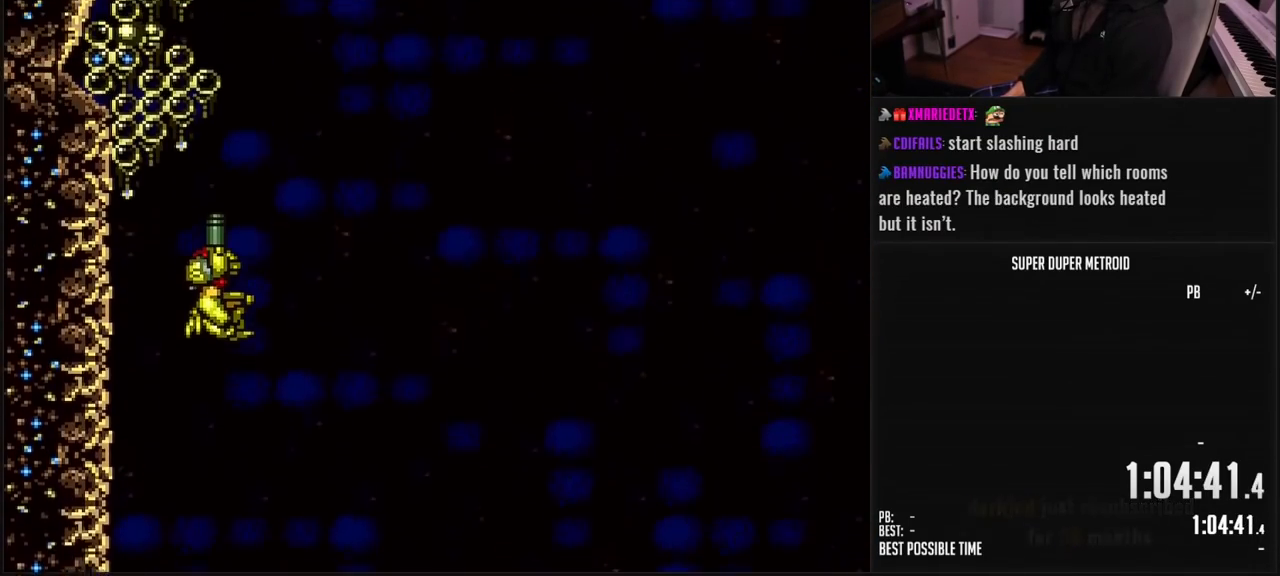
{"buttons": ["B", "DPAD_UP"], "events": [[67, "X", "down"], [183, "X", "up"], [417, "A", "up"]]}
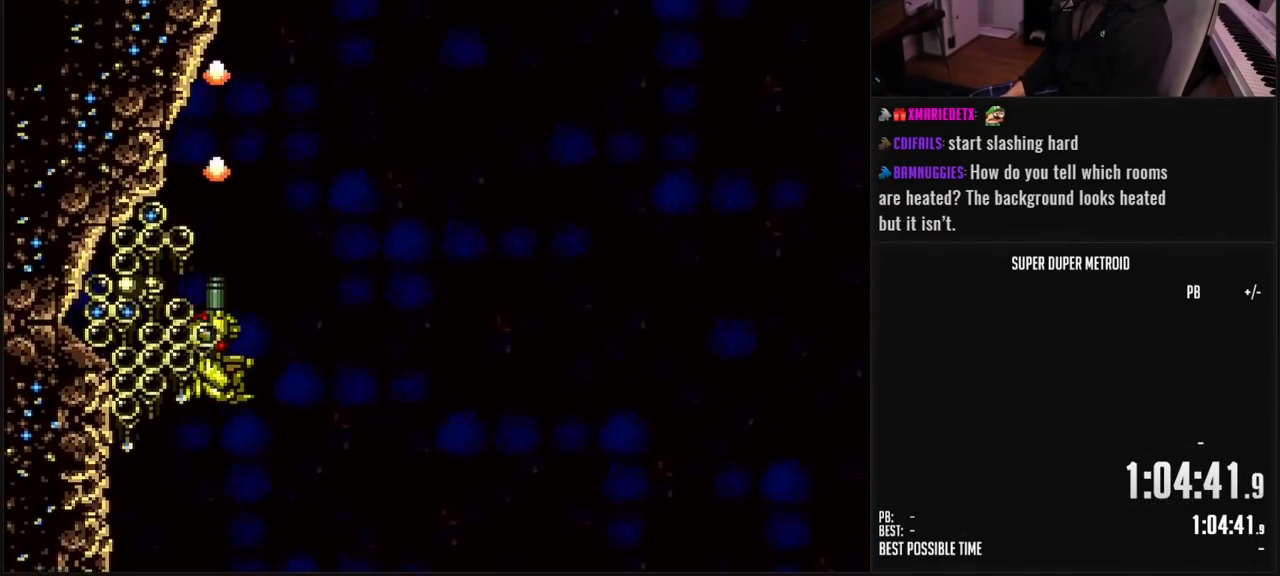
{"buttons": ["DPAD_LEFT"], "events": [[67, "A", "down"], [67, "DPAD_UP", "up"], [117, "A", "up"], [167, "DPAD_LEFT", "down"], [267, "B", "up"], [333, "A", "down"], [433, "A", "up"]]}
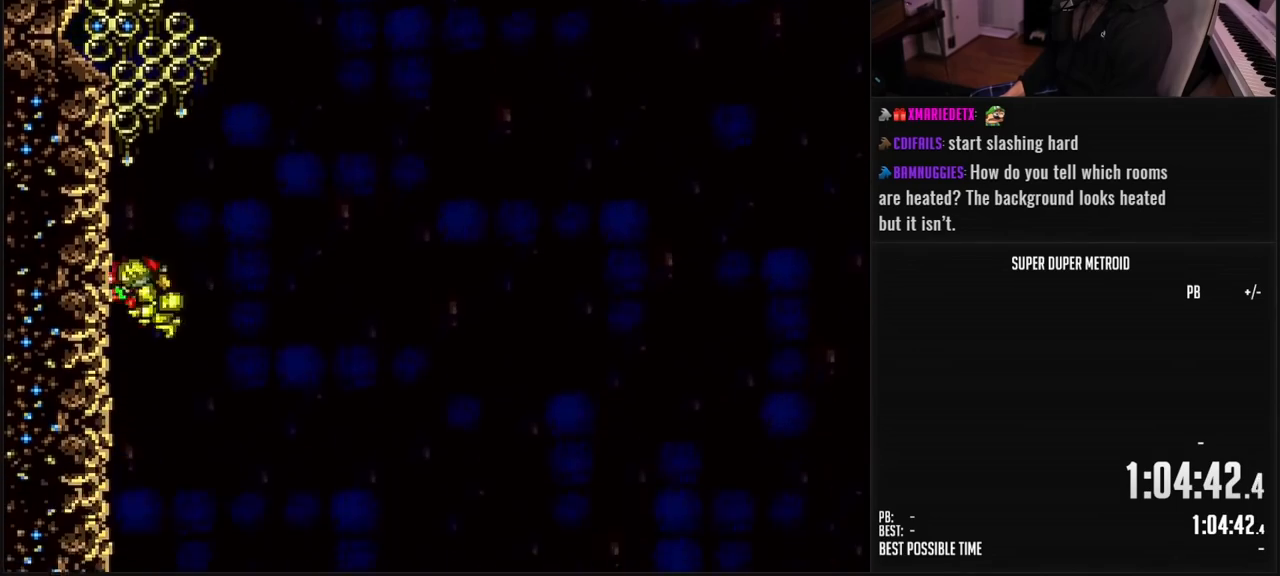
{"buttons": ["A"], "events": [[33, "DPAD_LEFT", "up"], [117, "DPAD_RIGHT", "down"], [167, "A", "down"], [483, "DPAD_RIGHT", "up"]]}
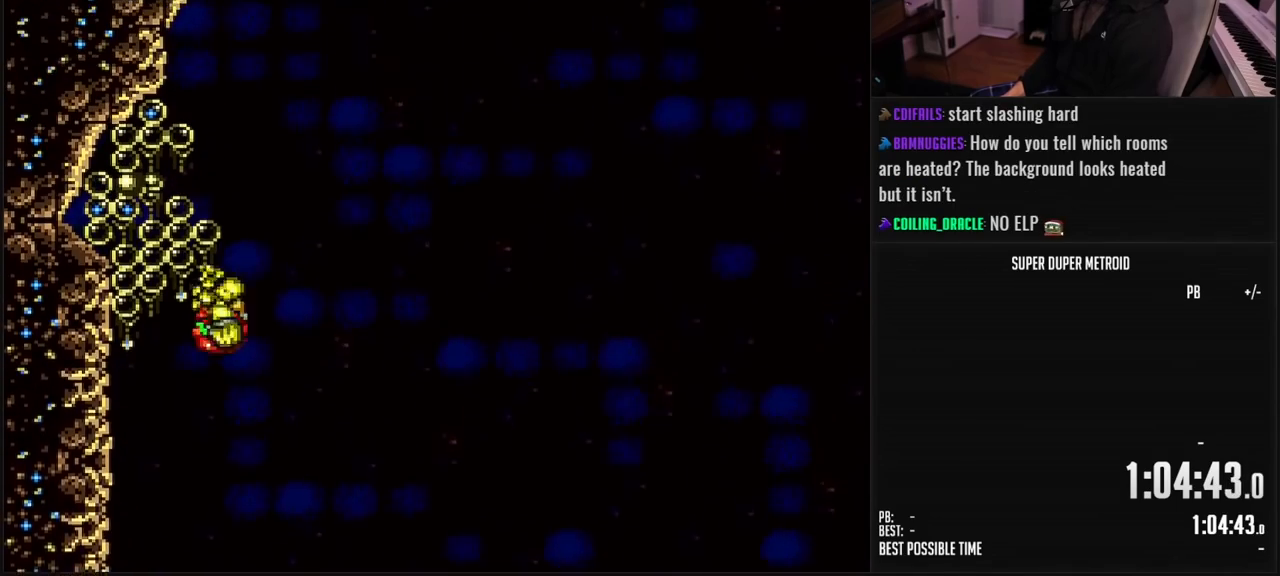
{"buttons": ["DPAD_LEFT"], "events": [[83, "DPAD_LEFT", "down"], [400, "A", "up"]]}
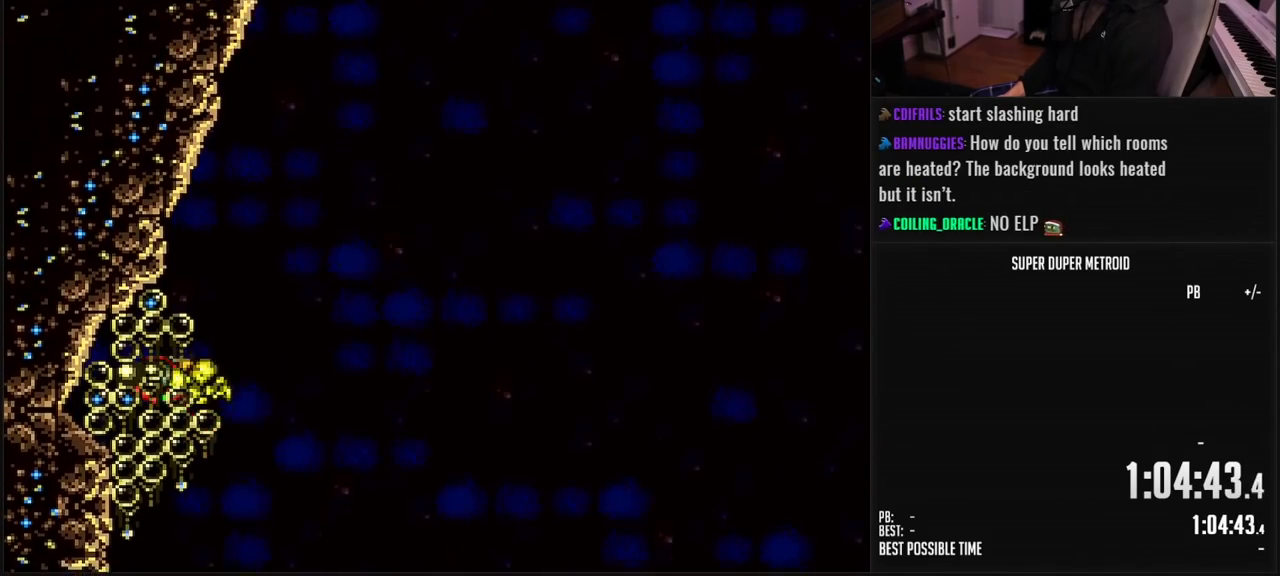
{"buttons": ["A", "DPAD_RIGHT"], "events": [[217, "DPAD_LEFT", "up"], [317, "DPAD_RIGHT", "down"], [383, "A", "down"]]}
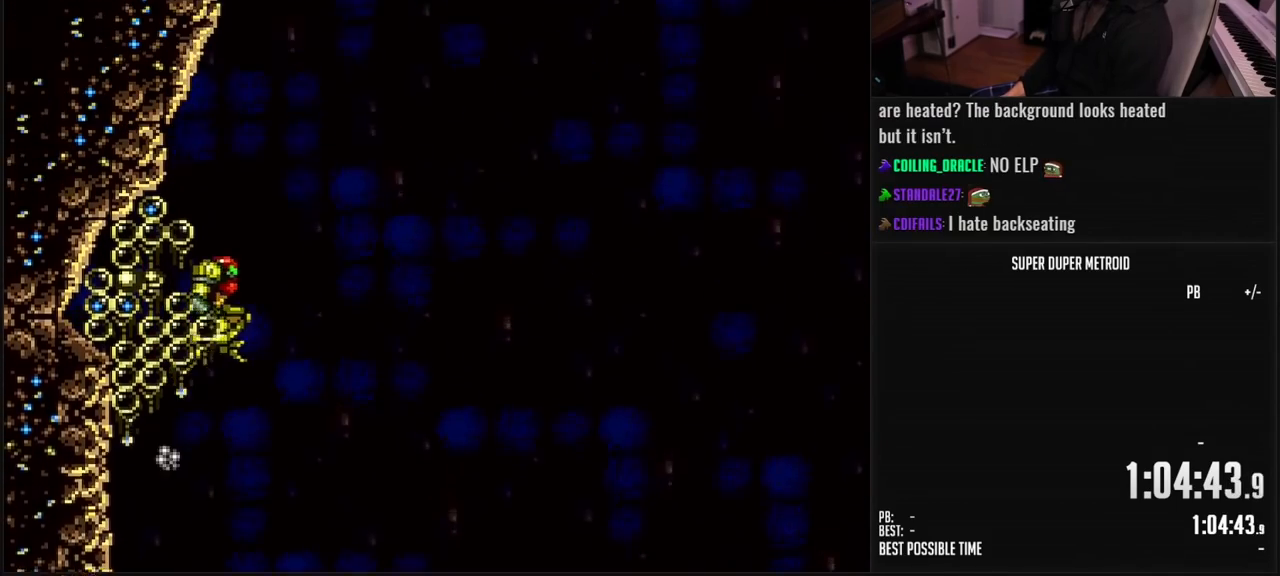
{"buttons": ["A"], "events": [[333, "DPAD_RIGHT", "up"]]}
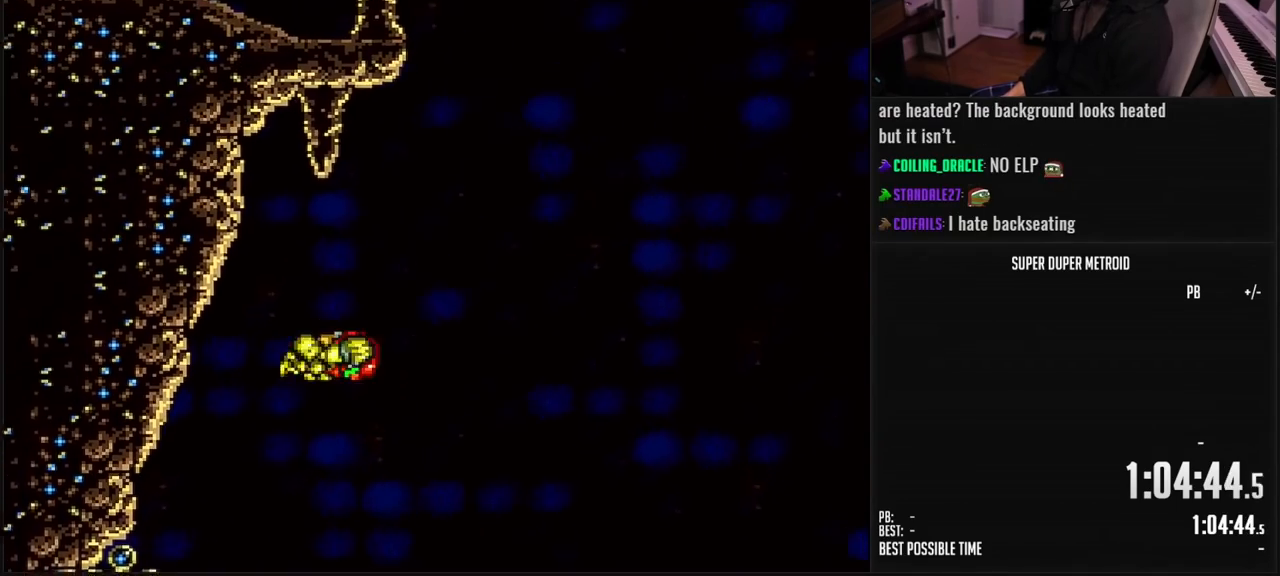
{"buttons": ["A"], "events": []}
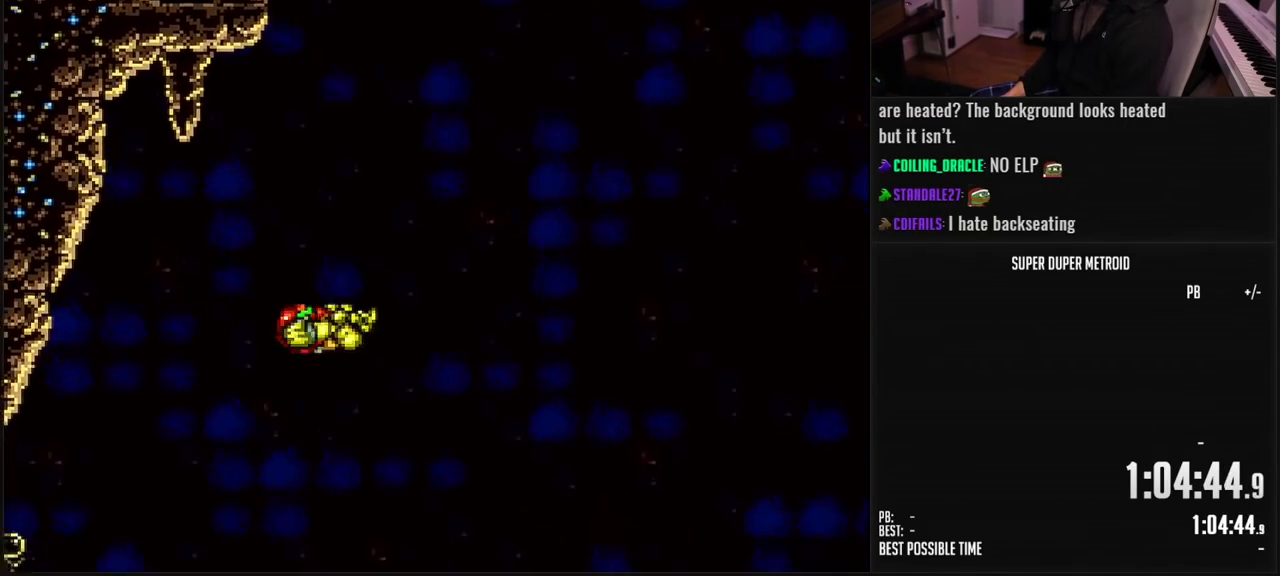
{"buttons": ["A"], "events": []}
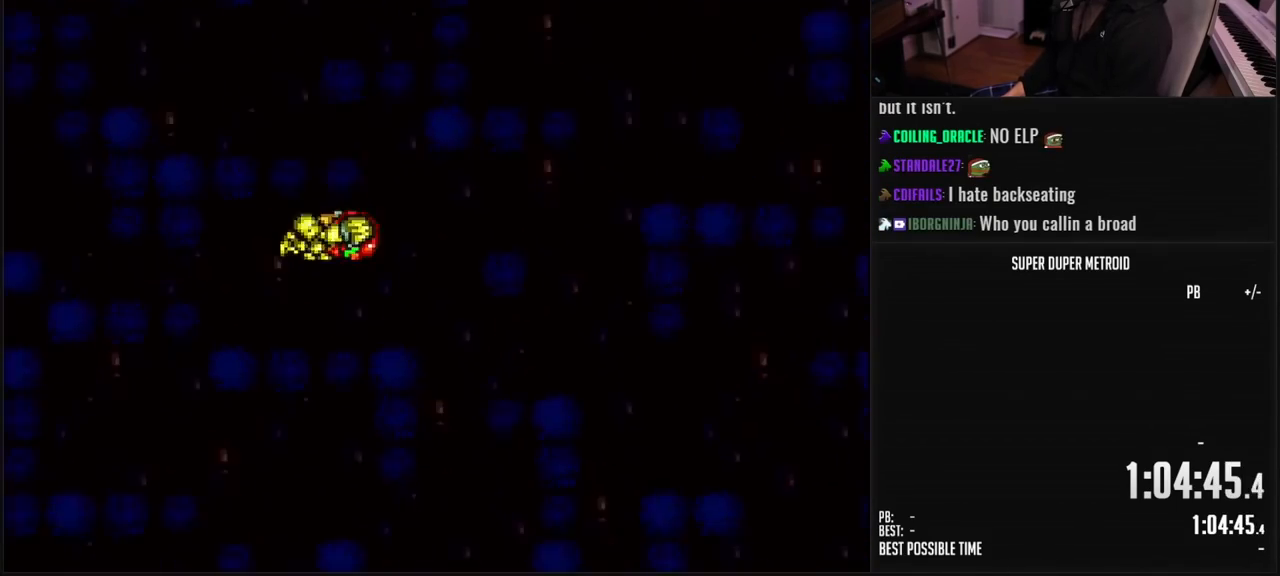
{"buttons": ["A"], "events": []}
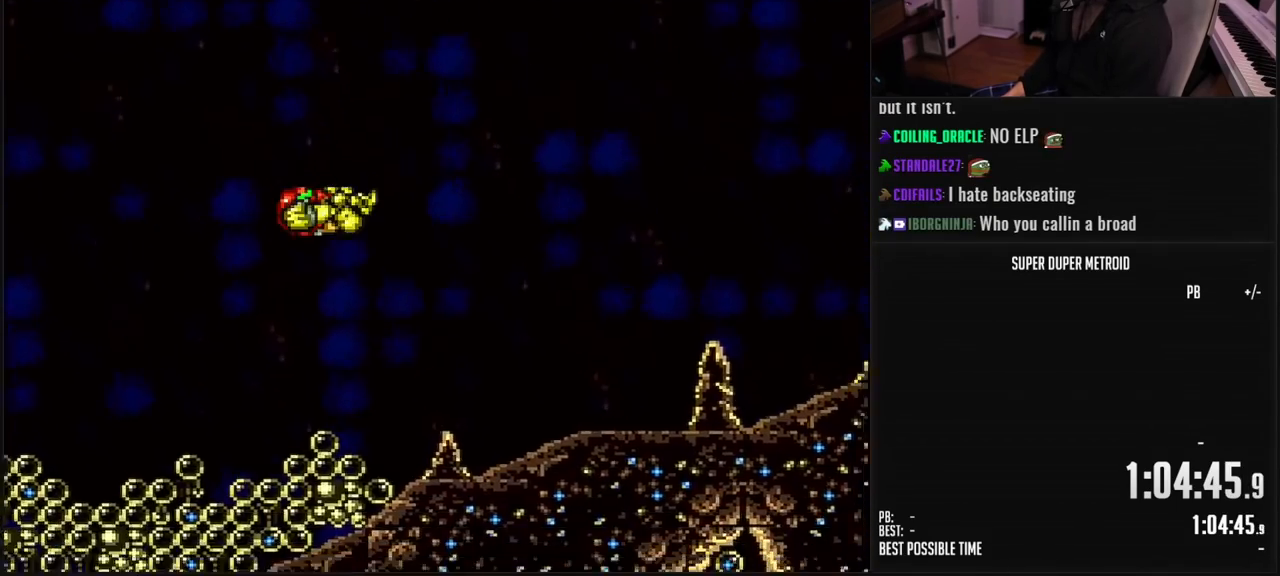
{"buttons": ["B", "DPAD_RIGHT"], "events": [[200, "A", "up"], [267, "DPAD_RIGHT", "down"], [300, "B", "down"]]}
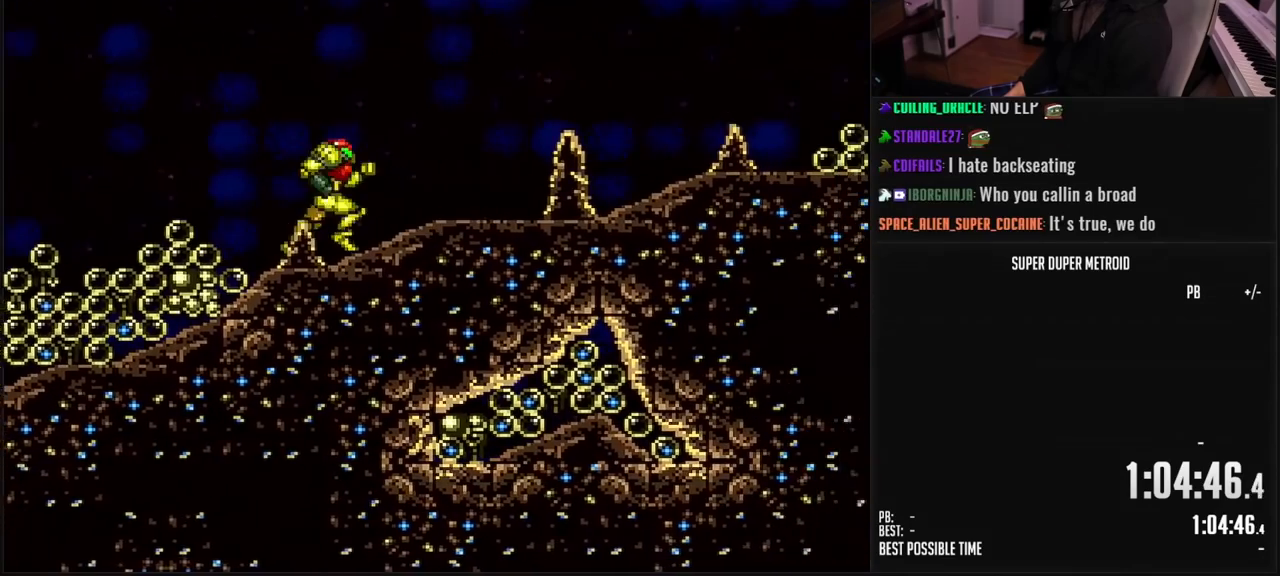
{"buttons": ["A", "B", "DPAD_RIGHT"], "events": [[433, "A", "down"]]}
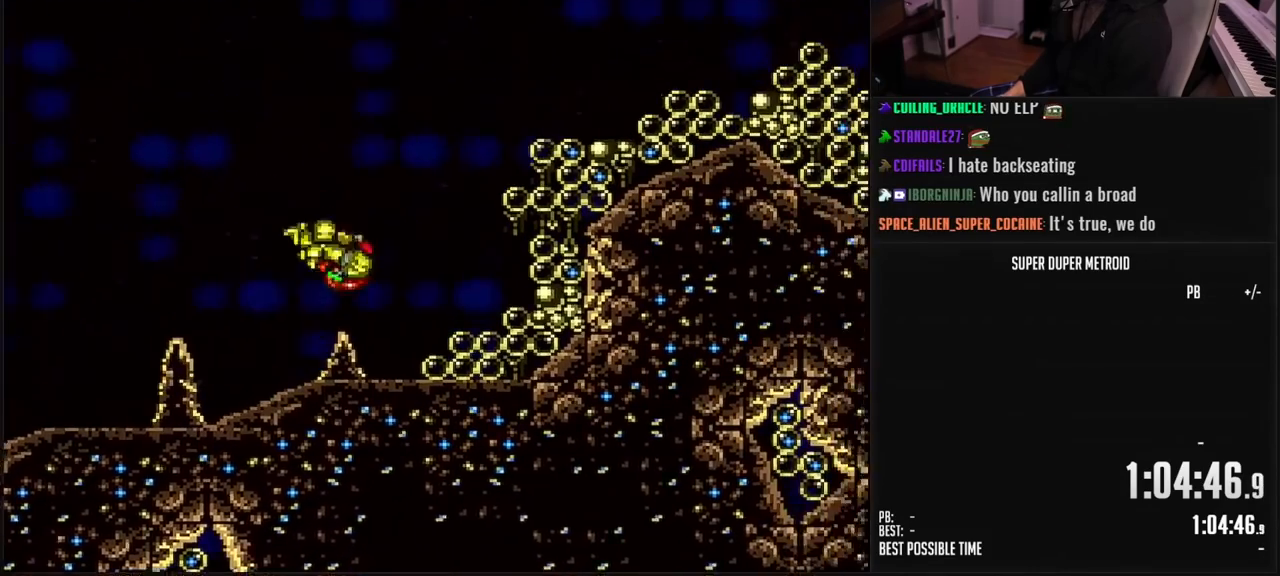
{"buttons": ["A", "DPAD_RIGHT"], "events": [[83, "DPAD_RIGHT", "up"], [117, "DPAD_DOWN", "down"], [133, "DPAD_DOWN", "up"], [267, "DPAD_DOWN", "down"], [400, "B", "up"], [467, "DPAD_DOWN", "up"], [467, "DPAD_RIGHT", "down"]]}